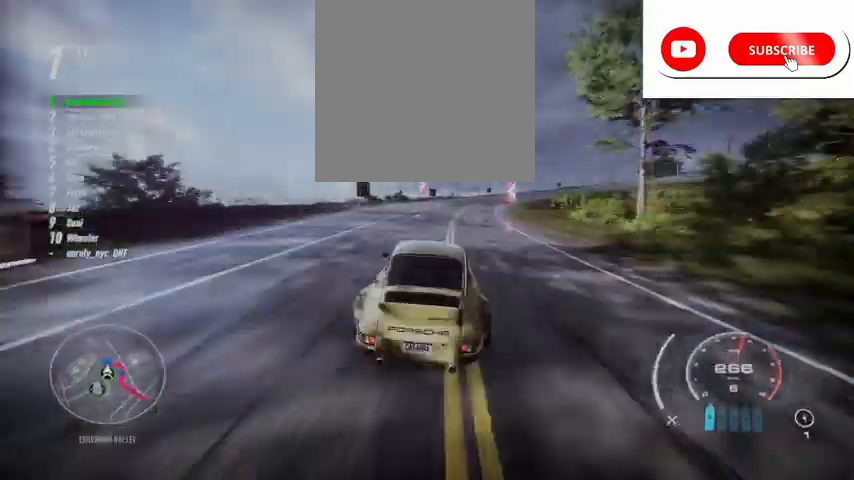
Gameplay with a controller (Xbox layout); each line is a JSON object with the inputs held at the frame after it. "events" lists button and stick changes between this image and that frame as [ms after this image, input, new state], when the widget could be followed in between. Not read: L3 R3.
{"buttons": ["R2"], "left_stick": "up-right", "right_stick": "center", "events": [[459, "left_stick", "up-right"]]}
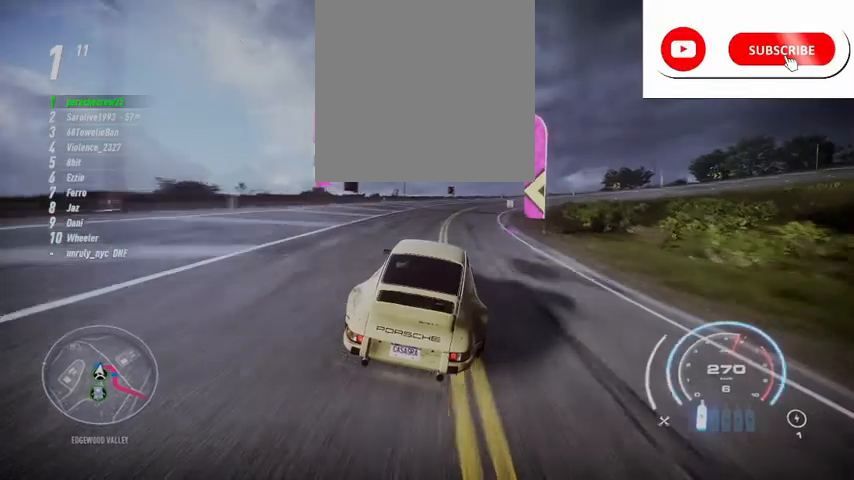
{"buttons": ["R2"], "left_stick": "up-right", "right_stick": "center", "events": [[84, "R2", "up"], [167, "R2", "down"]]}
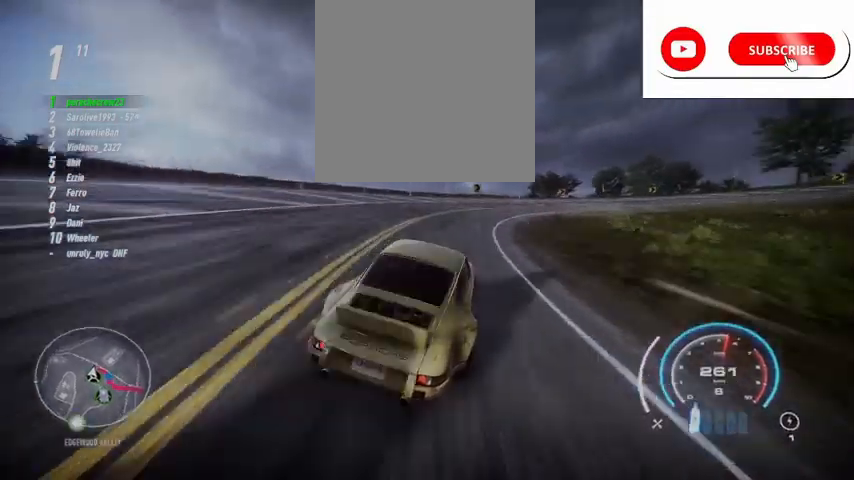
{"buttons": ["R2"], "left_stick": "up-right", "right_stick": "center", "events": []}
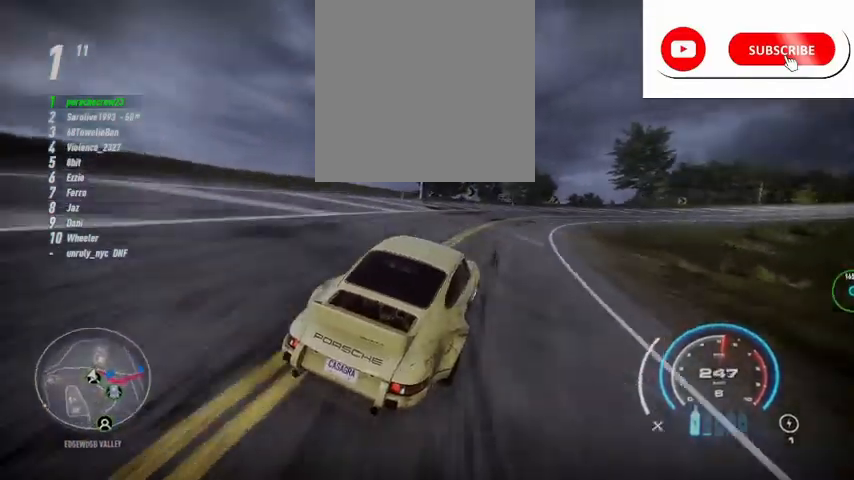
{"buttons": ["R2"], "left_stick": "up-right", "right_stick": "center", "events": []}
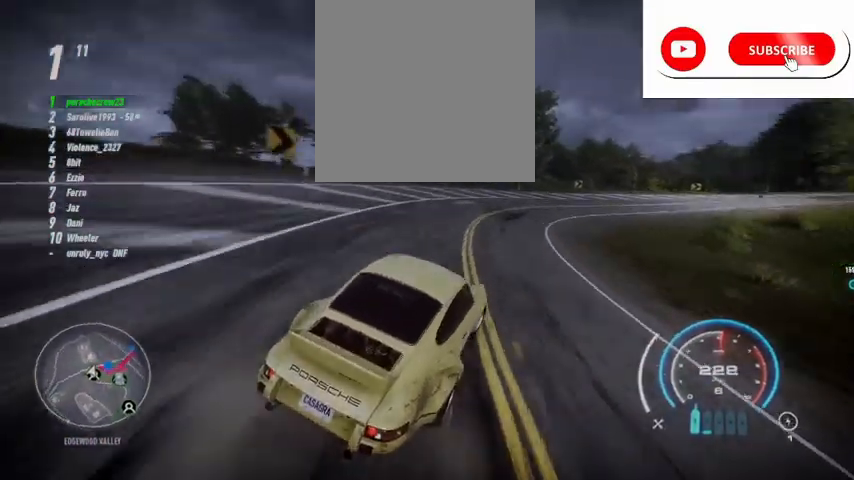
{"buttons": ["R2"], "left_stick": "right", "right_stick": "center", "events": [[42, "left_stick", "right"]]}
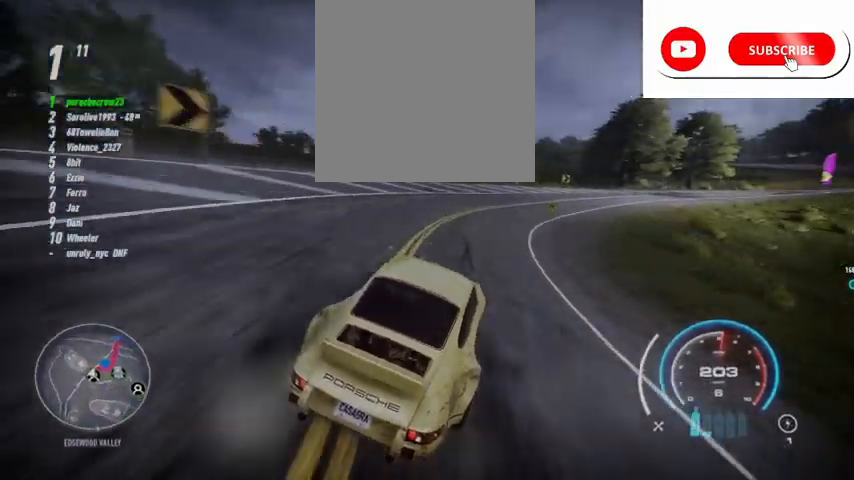
{"buttons": ["R2"], "left_stick": "up-right", "right_stick": "center", "events": [[167, "left_stick", "up-right"]]}
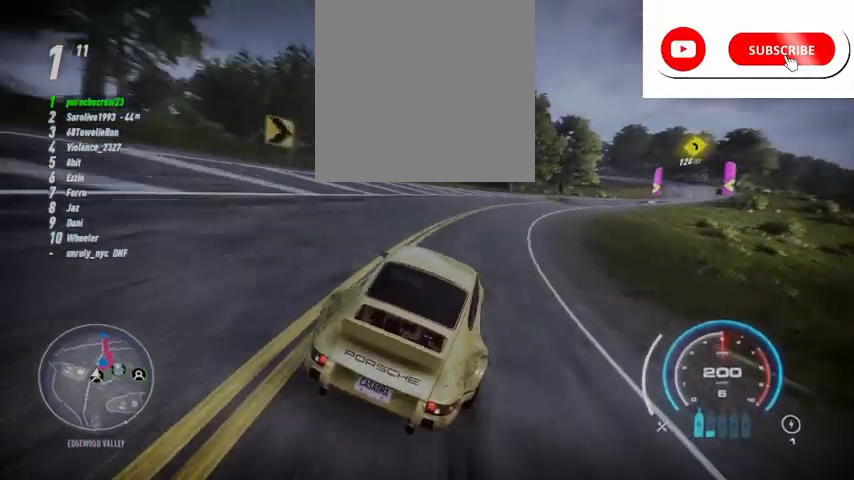
{"buttons": ["R2"], "left_stick": "up-right", "right_stick": "center", "events": [[42, "L1", "down"], [125, "L1", "up"], [292, "L1", "down"], [376, "L1", "up"]]}
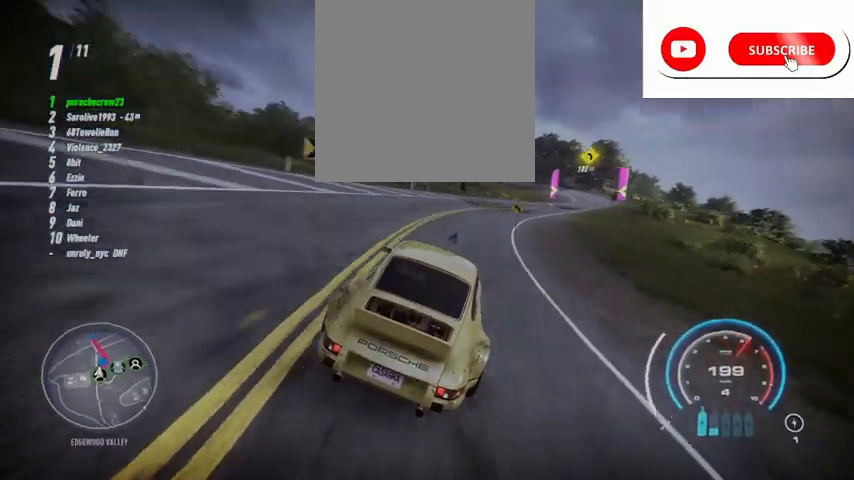
{"buttons": ["R2"], "left_stick": "up-right", "right_stick": "center", "events": []}
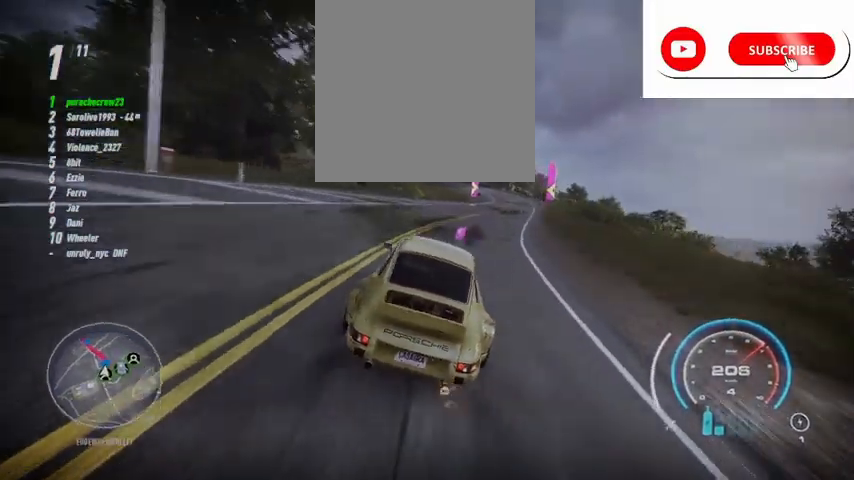
{"buttons": ["R2"], "left_stick": "up-right", "right_stick": "center", "events": [[42, "R1", "down"], [167, "R1", "up"]]}
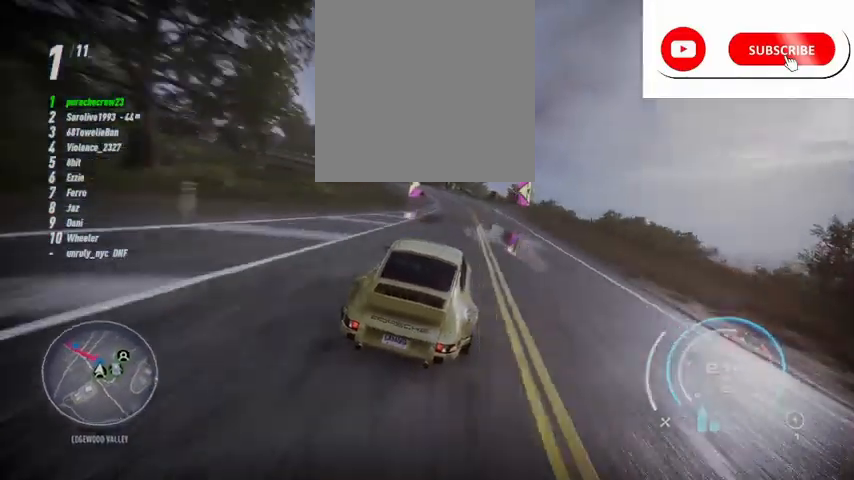
{"buttons": ["R2"], "left_stick": "up-right", "right_stick": "center", "events": []}